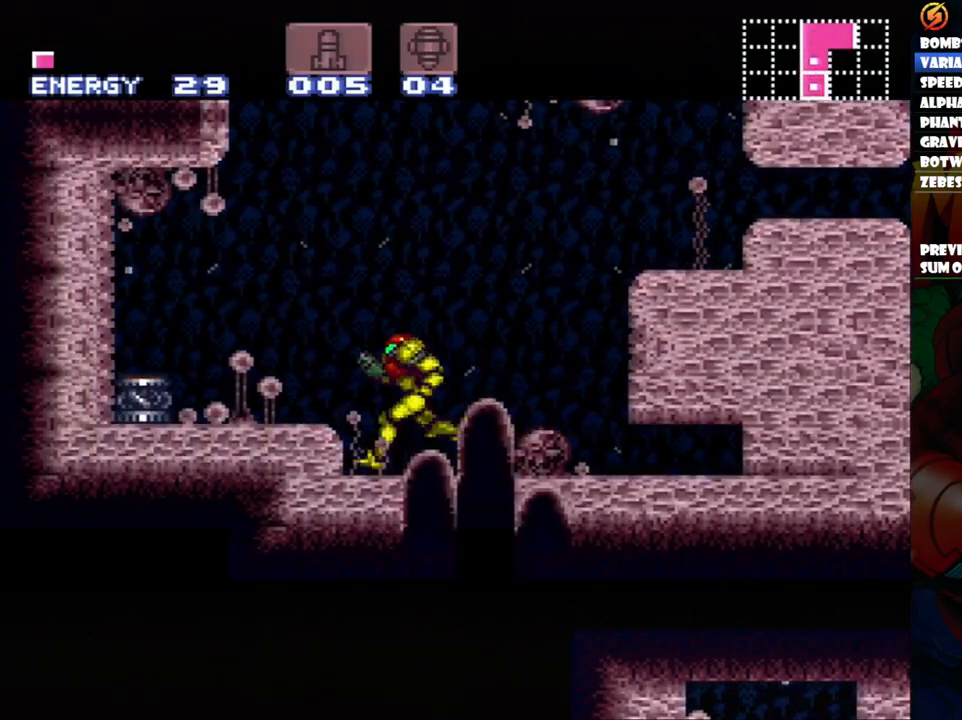
Gameplay with a controller (Nintendo layout); each line is a JSON object with the inputs held at the frame after it. "events" lists button and stick changes between this image and that frame as [ms after this image, input, new state], when the widget could be followed in between. Not read: L3 R1 R3.
{"buttons": ["A", "B", "DPAD_RIGHT"], "events": [[33, "DPAD_LEFT", "up"], [117, "DPAD_RIGHT", "down"], [433, "B", "down"]]}
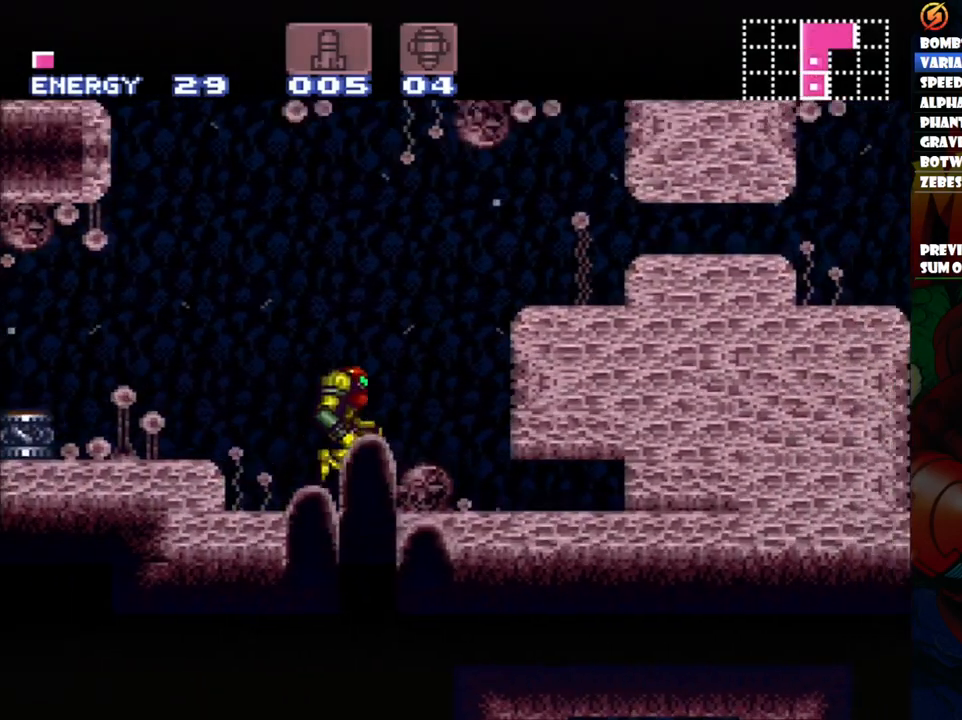
{"buttons": ["A", "B", "DPAD_DOWN"], "events": [[117, "DPAD_RIGHT", "up"], [200, "DPAD_DOWN", "down"], [350, "DPAD_DOWN", "up"], [417, "DPAD_DOWN", "down"]]}
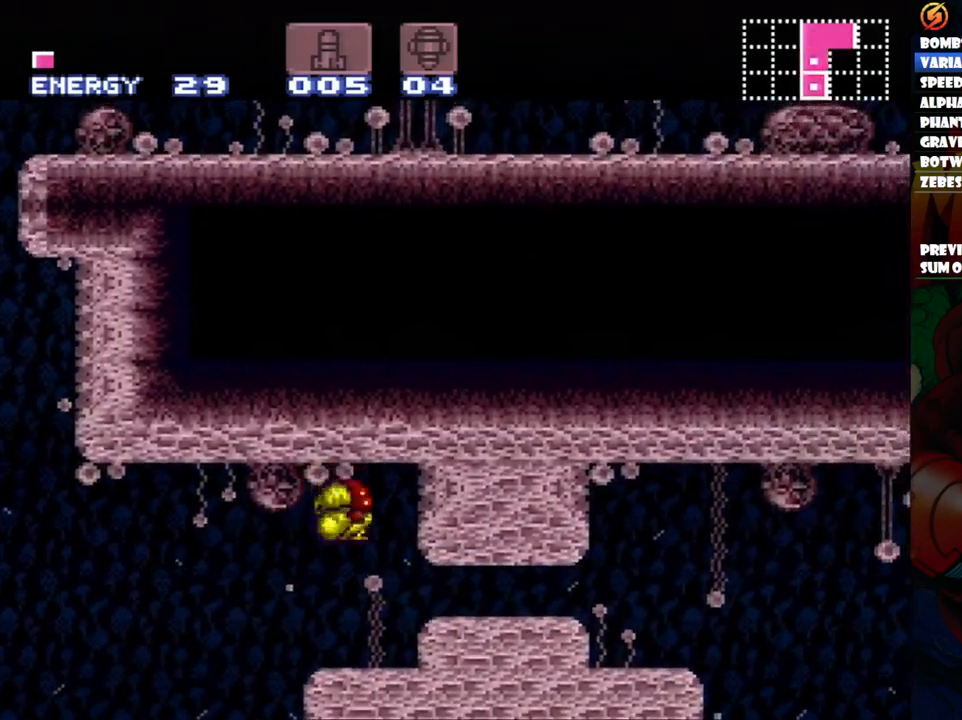
{"buttons": ["A", "DPAD_RIGHT"], "events": [[33, "DPAD_DOWN", "up"], [150, "DPAD_RIGHT", "down"], [167, "B", "up"]]}
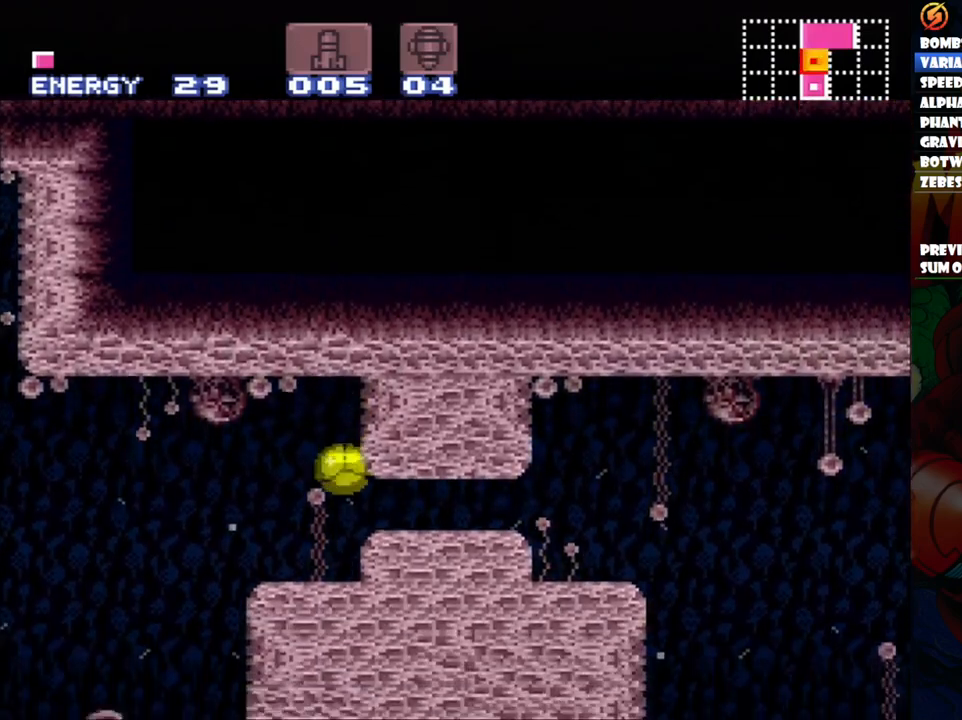
{"buttons": ["A", "DPAD_RIGHT"], "events": [[333, "X", "down"], [417, "X", "up"]]}